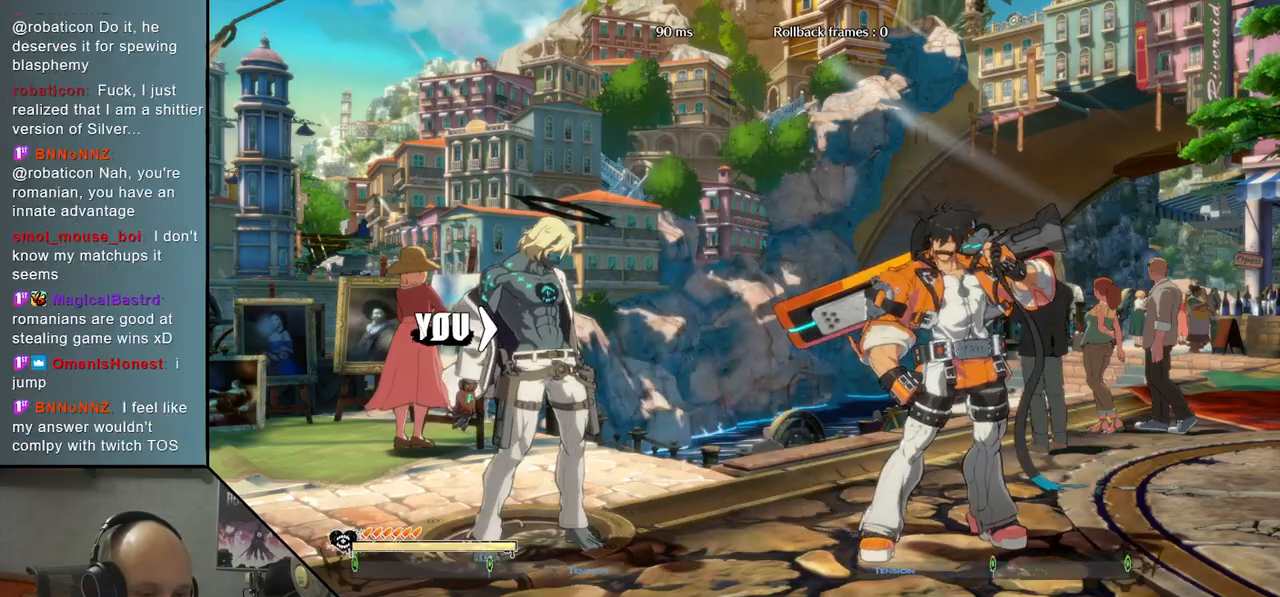
Gameplay with a controller (arcade stick); each line is a JSON object with the inputs held at the frame after it. "events" lists button and stick changes between this image and that frame as [ms after this image, input, new state], when the widget could be followed in between. Not read: L3 R3 other_buttons.
{"buttons": ["CROSS"], "left_stick": "down", "events": [[267, "left_stick", "down"], [433, "CROSS", "down"]]}
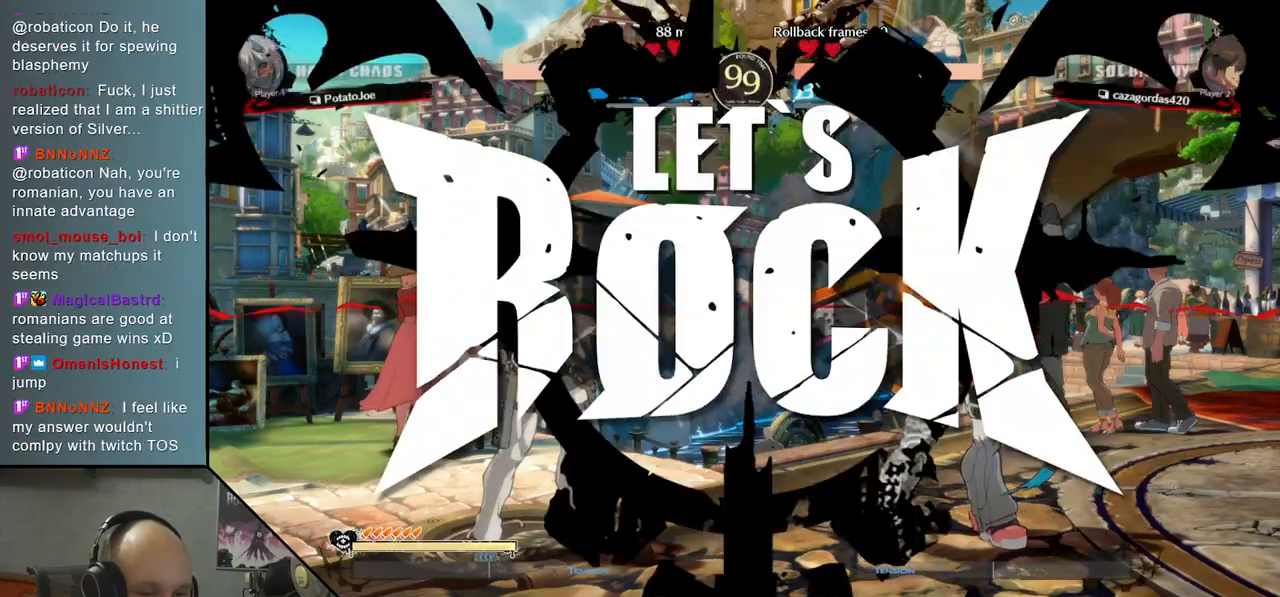
{"buttons": ["CROSS"], "left_stick": "down", "events": [[33, "CROSS", "up"], [150, "CROSS", "down"], [233, "CROSS", "up"], [333, "CROSS", "down"], [417, "CROSS", "up"], [500, "CROSS", "down"]]}
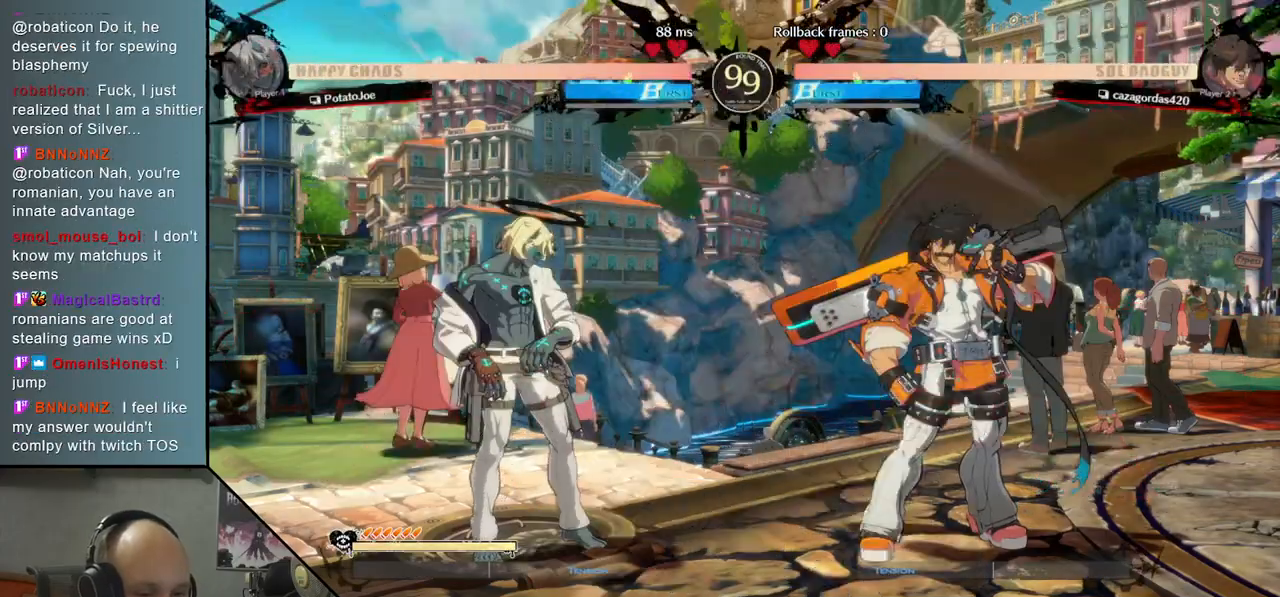
{"buttons": [], "left_stick": "left", "events": [[100, "CROSS", "up"], [183, "CROSS", "down"], [300, "CROSS", "up"], [417, "left_stick", "left"]]}
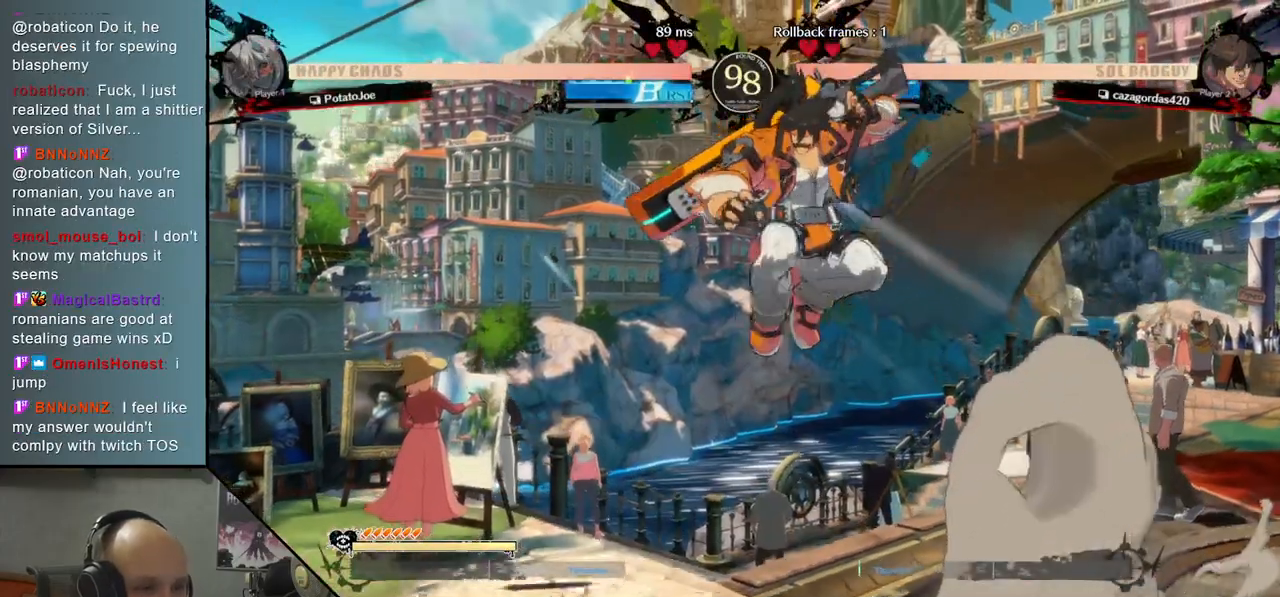
{"buttons": [], "left_stick": "left", "events": []}
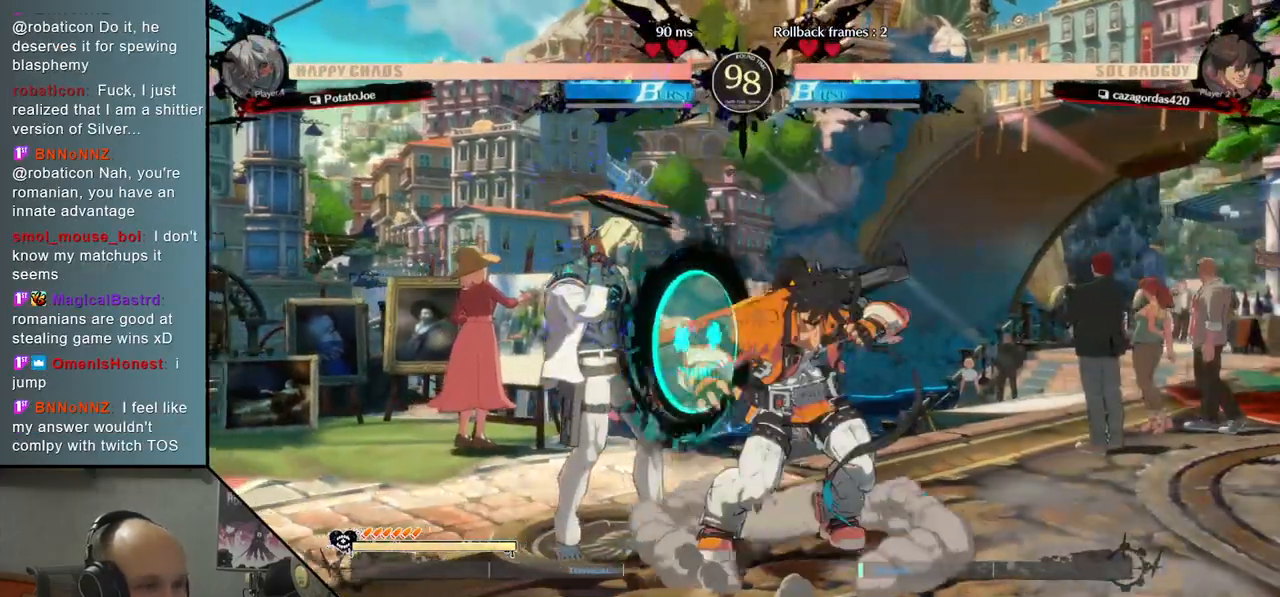
{"buttons": [], "left_stick": "down-left", "events": [[67, "left_stick", "down"], [317, "left_stick", "down-left"]]}
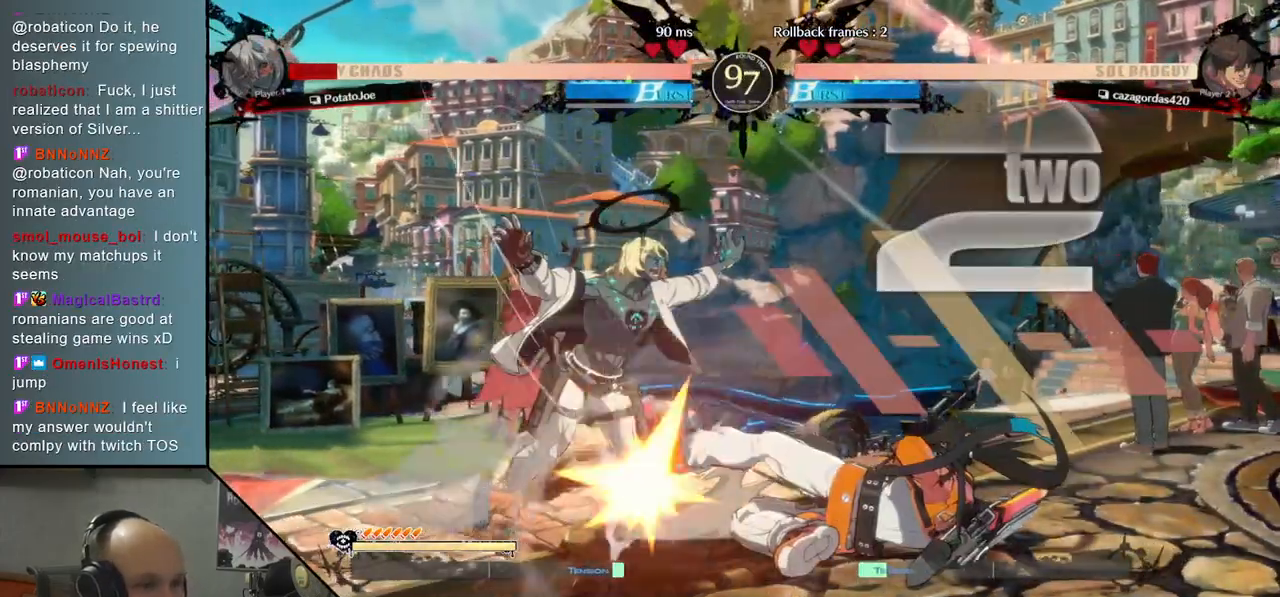
{"buttons": [], "left_stick": "down-left", "events": []}
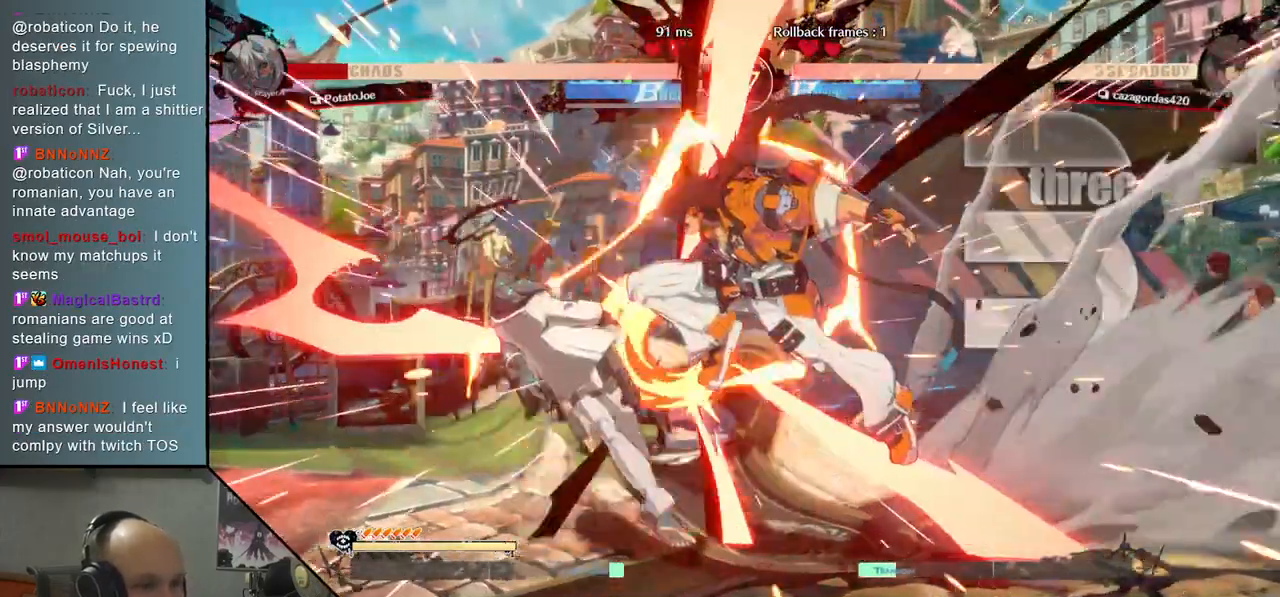
{"buttons": [], "left_stick": "left", "events": [[150, "left_stick", "left"]]}
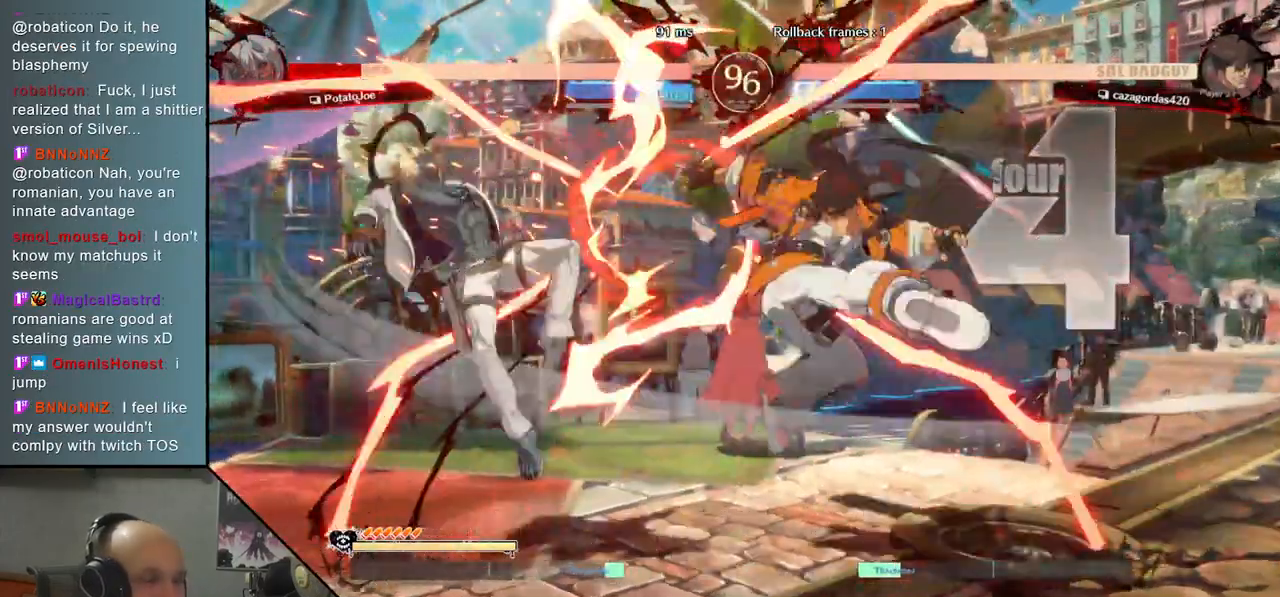
{"buttons": [], "left_stick": "left", "events": []}
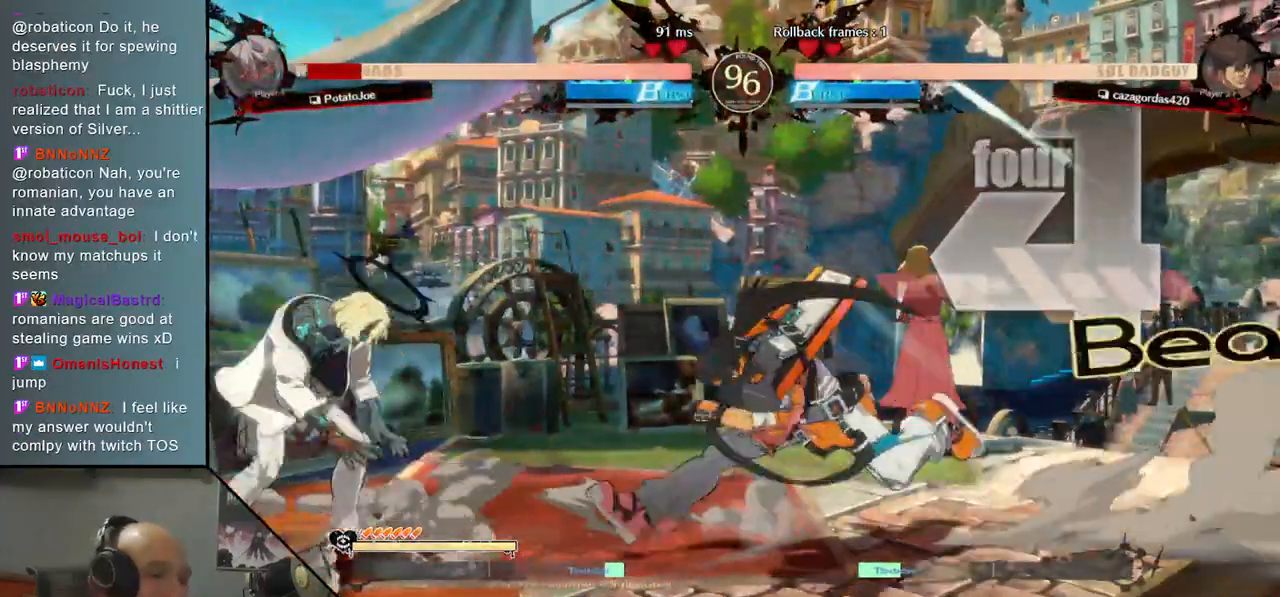
{"buttons": [], "left_stick": "down-left", "events": [[33, "left_stick", "down-left"]]}
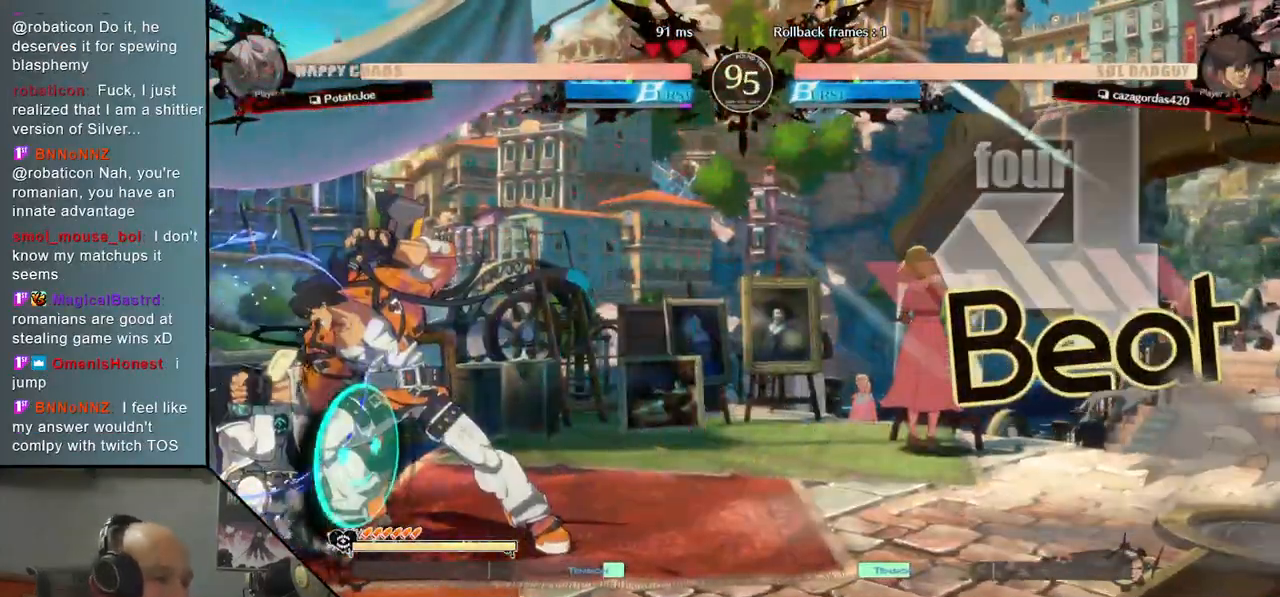
{"buttons": [], "left_stick": "down-left", "events": []}
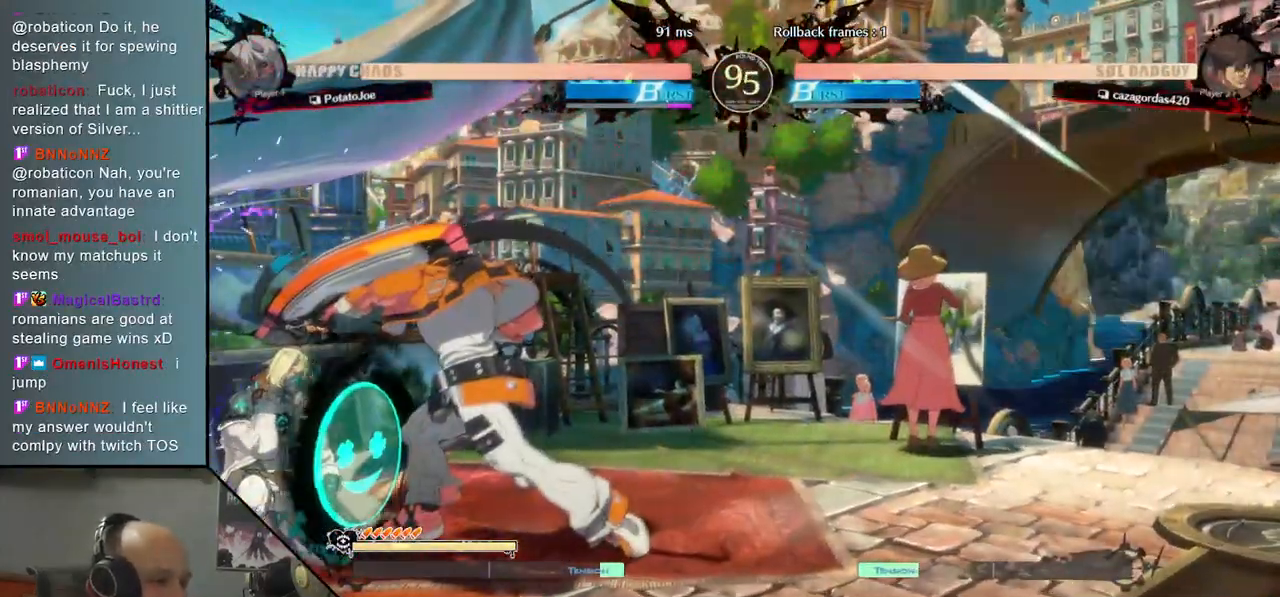
{"buttons": [], "left_stick": "down-left", "events": []}
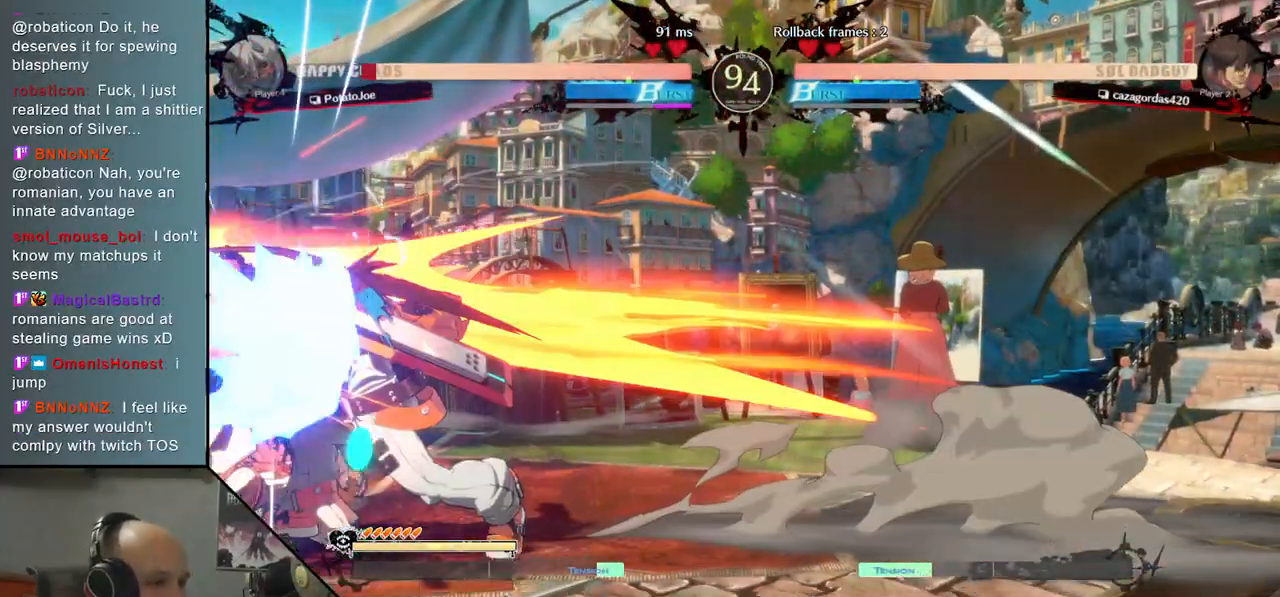
{"buttons": ["CIRCLE"], "left_stick": "center", "events": [[333, "left_stick", "left"], [433, "left_stick", "center"], [483, "CIRCLE", "down"]]}
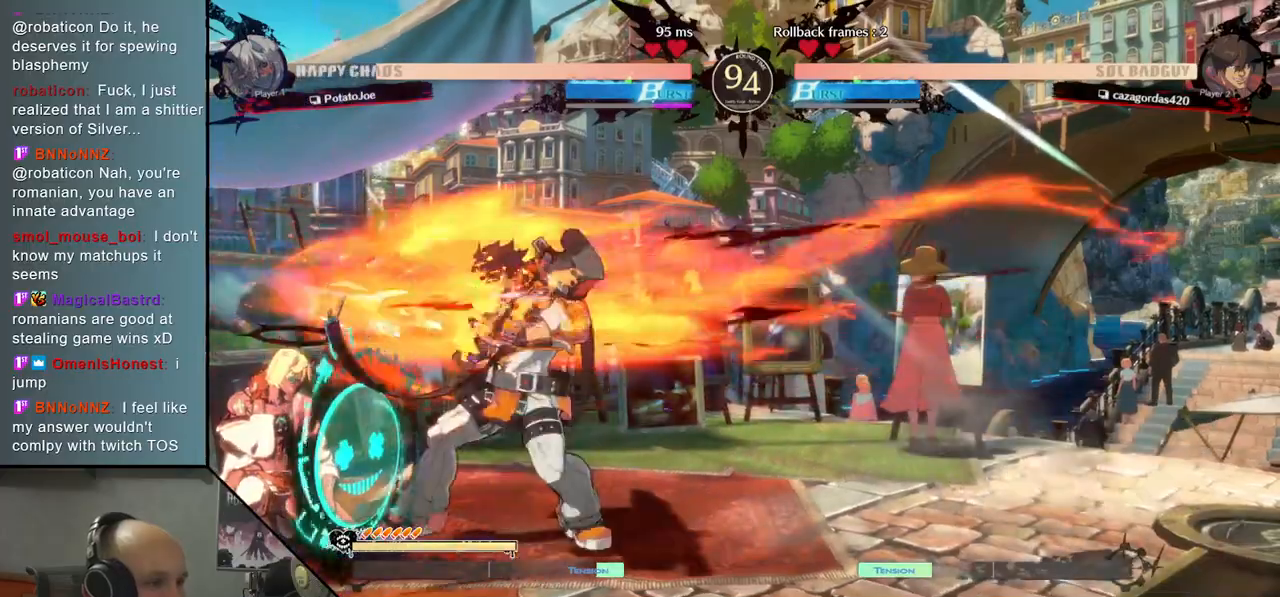
{"buttons": [], "left_stick": "center", "events": [[33, "CIRCLE", "up"], [133, "CIRCLE", "down"], [167, "CIRCLE", "up"], [250, "CIRCLE", "down"], [317, "CIRCLE", "up"], [383, "CIRCLE", "down"], [450, "CIRCLE", "up"]]}
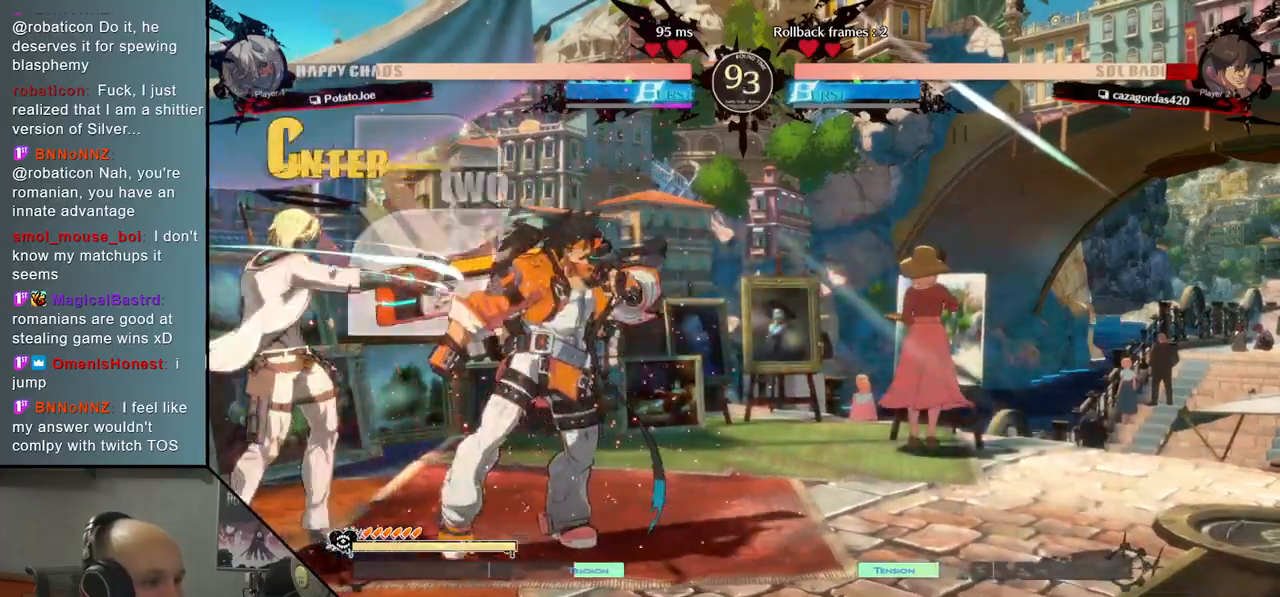
{"buttons": [], "left_stick": "right", "events": [[17, "left_stick", "right"], [100, "R2", "down"], [233, "R2", "up"], [333, "R2", "down"], [433, "R2", "up"]]}
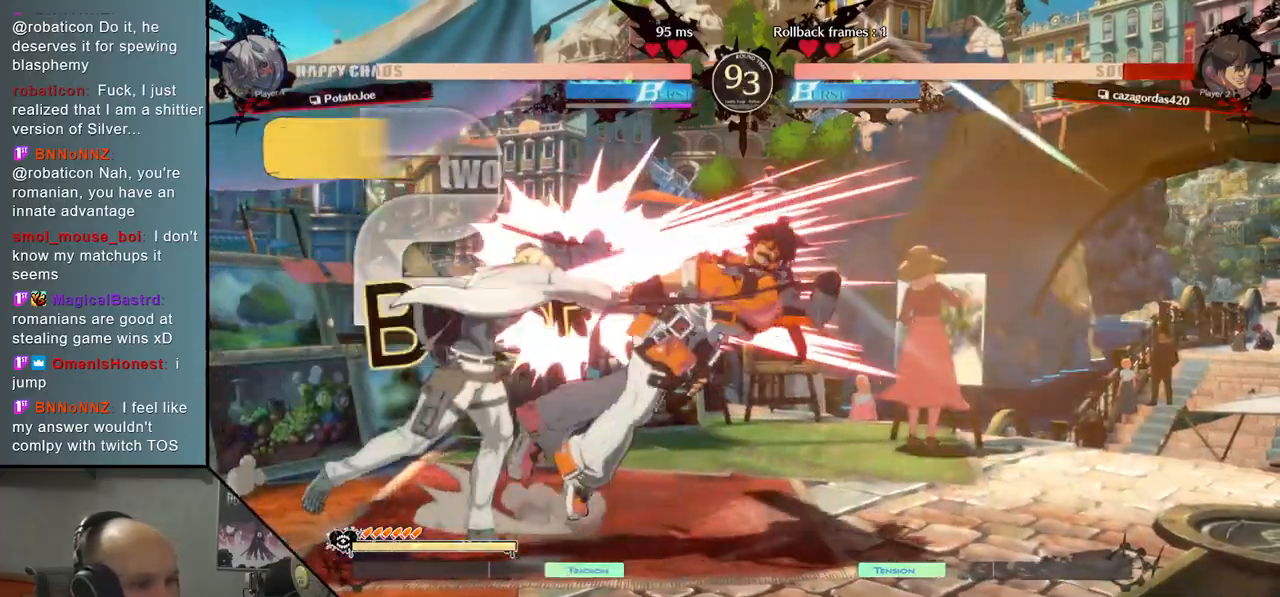
{"buttons": [], "left_stick": "right", "events": [[133, "L2", "down"], [467, "L2", "up"]]}
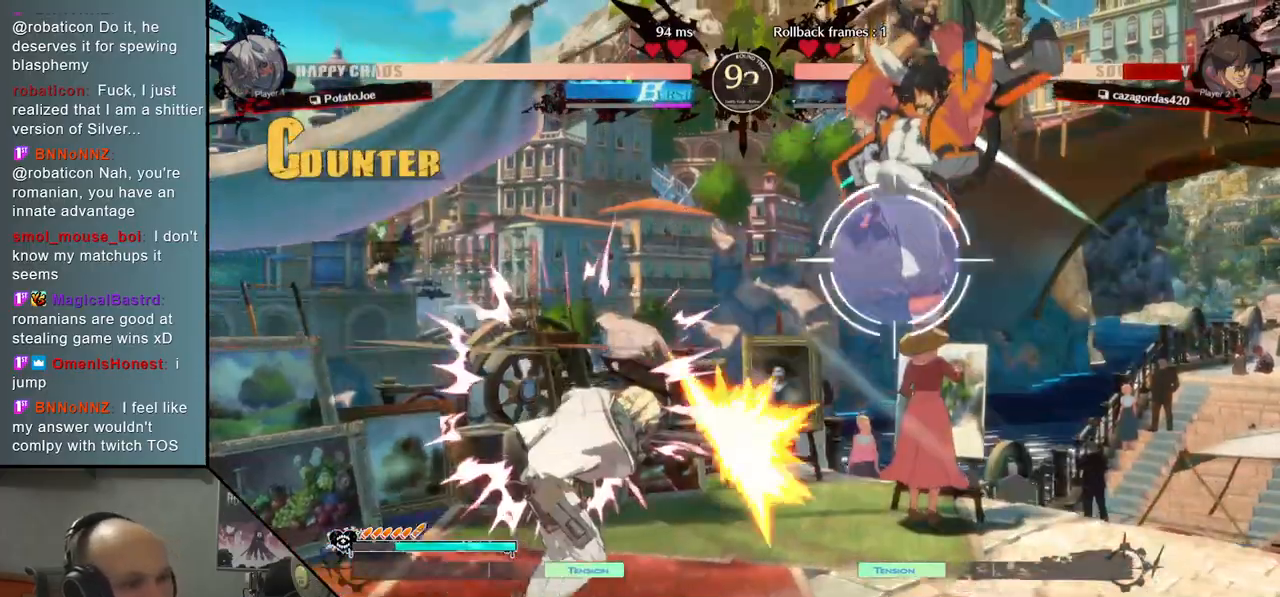
{"buttons": [], "left_stick": "right", "events": [[133, "L2", "down"], [333, "L2", "up"]]}
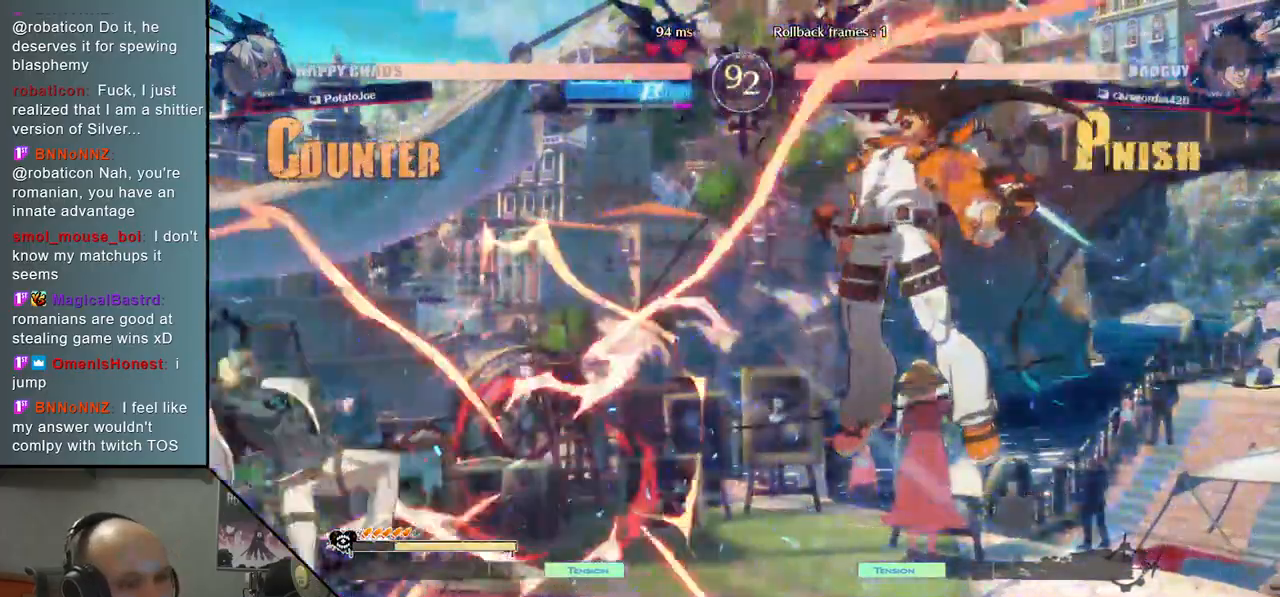
{"buttons": [], "left_stick": "center", "events": [[100, "left_stick", "center"]]}
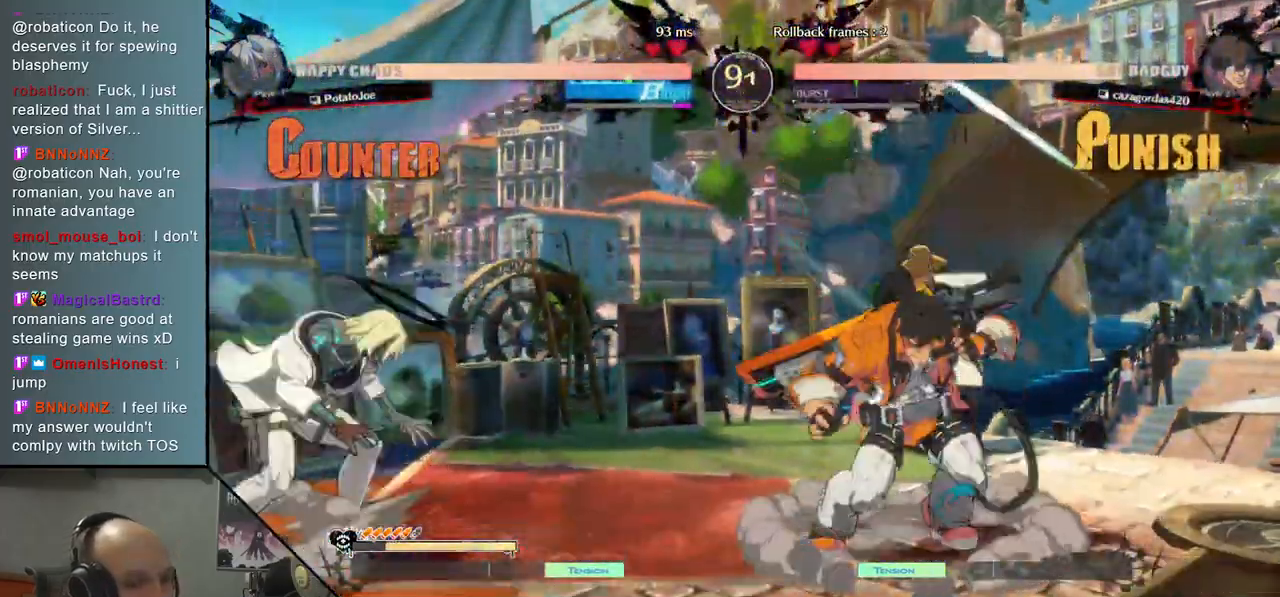
{"buttons": [], "left_stick": "down", "events": [[200, "left_stick", "up"], [350, "left_stick", "right"], [400, "left_stick", "down-right"], [500, "left_stick", "down"]]}
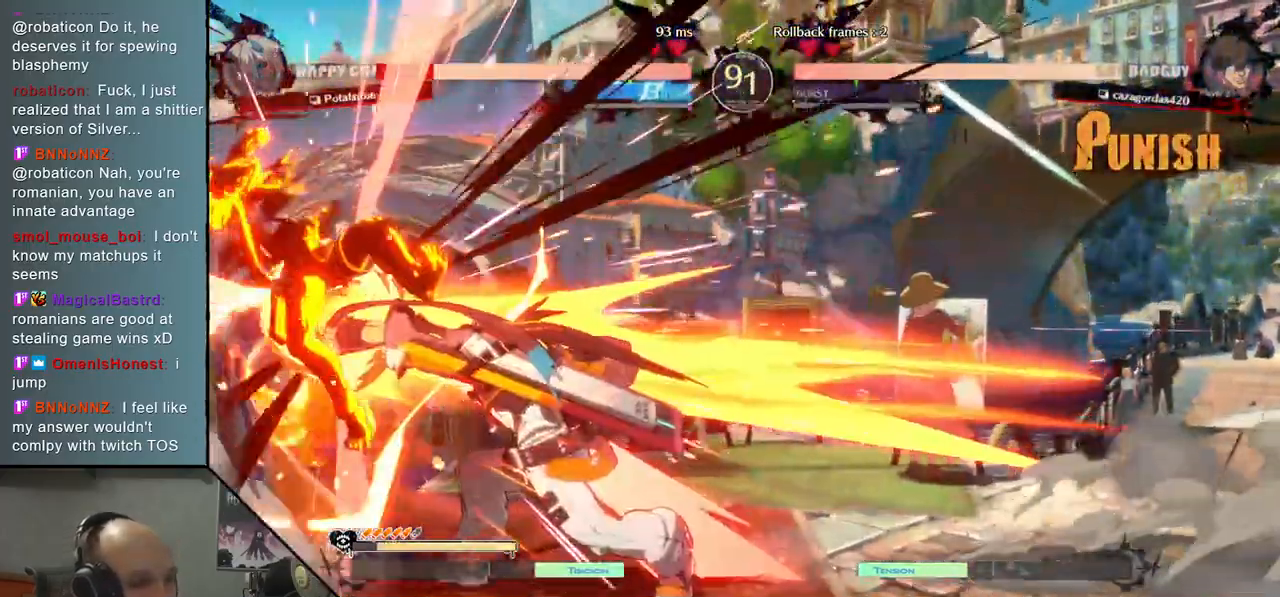
{"buttons": [], "left_stick": "left", "events": [[183, "SQUARE", "down"], [300, "SQUARE", "up"], [383, "left_stick", "left"]]}
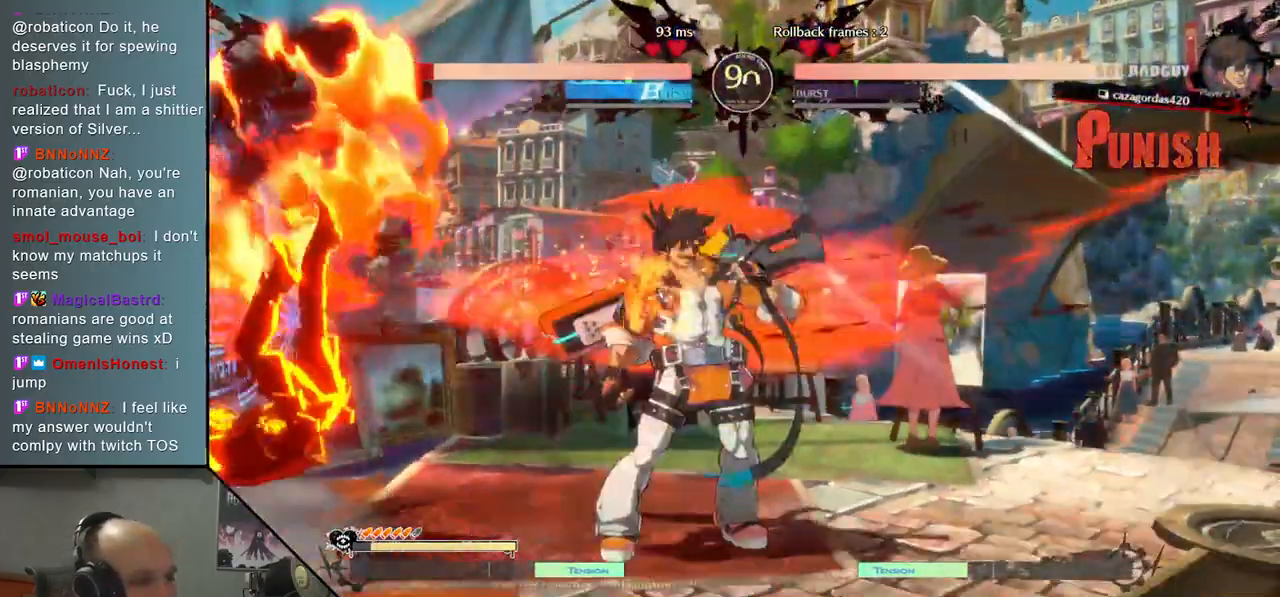
{"buttons": [], "left_stick": "left", "events": []}
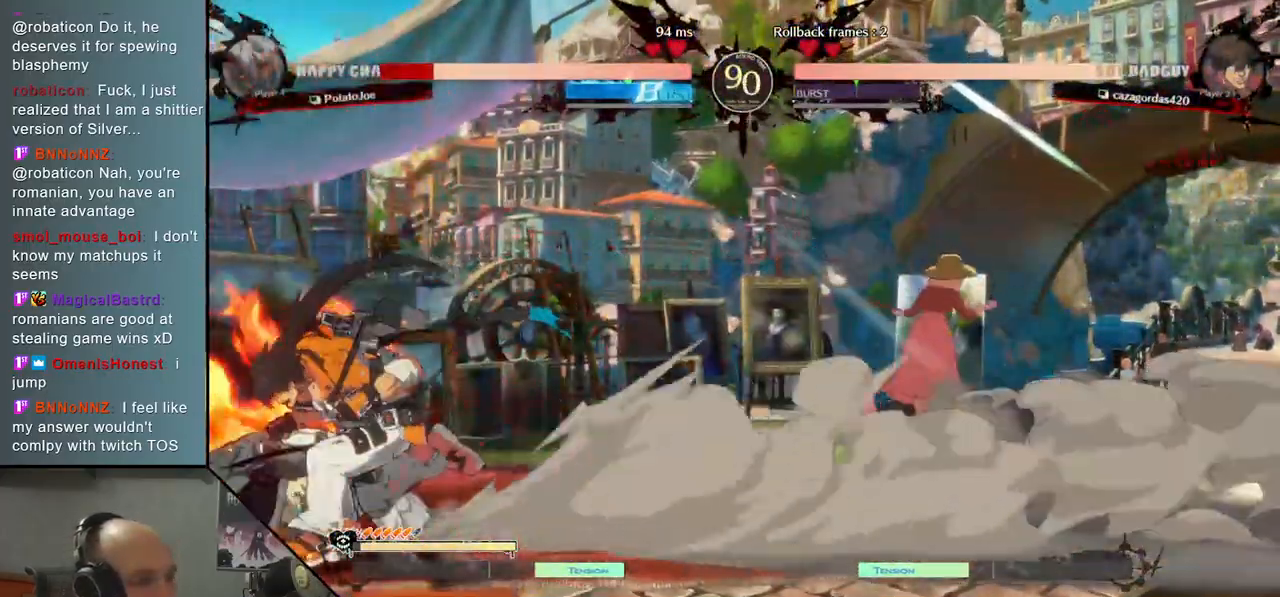
{"buttons": [], "left_stick": "down-left", "events": [[233, "left_stick", "down-left"]]}
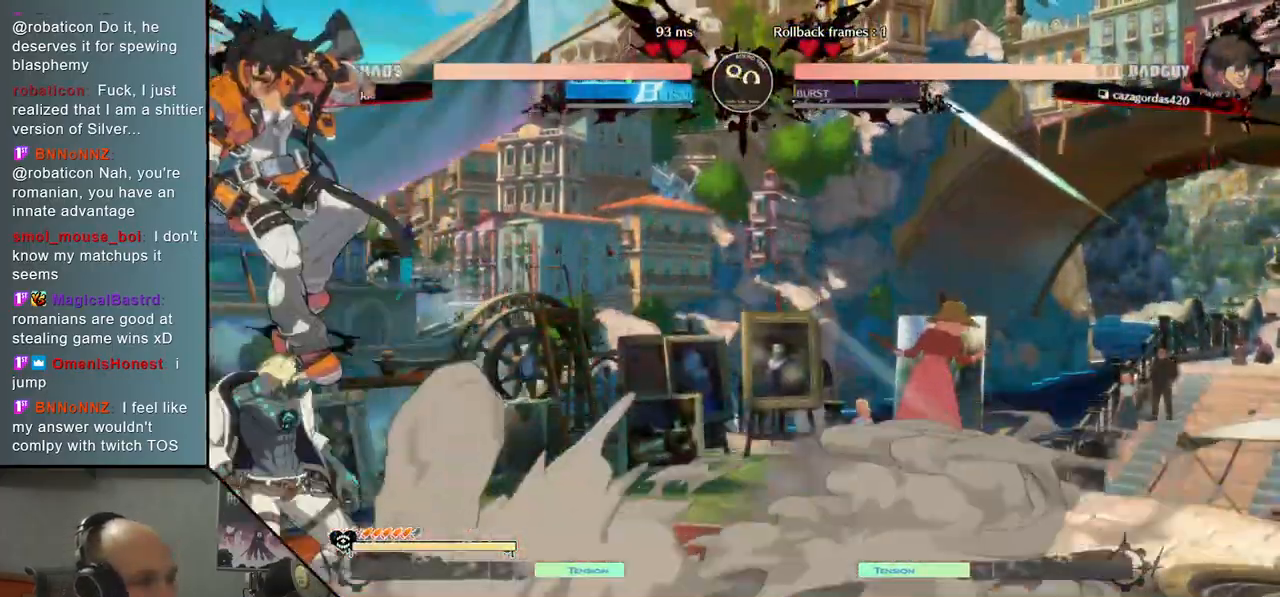
{"buttons": [], "left_stick": "left", "events": [[150, "left_stick", "left"]]}
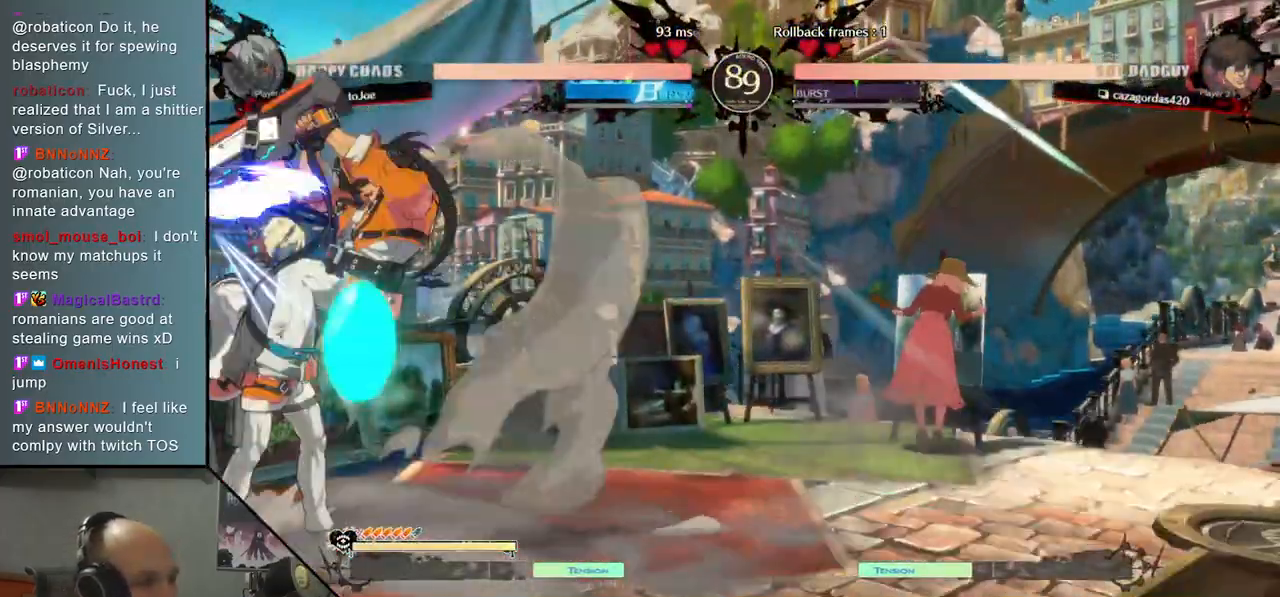
{"buttons": [], "left_stick": "left", "events": [[67, "CROSS", "down"], [133, "CROSS", "up"], [217, "CROSS", "down"], [283, "CROSS", "up"], [367, "CROSS", "down"], [417, "CROSS", "up"]]}
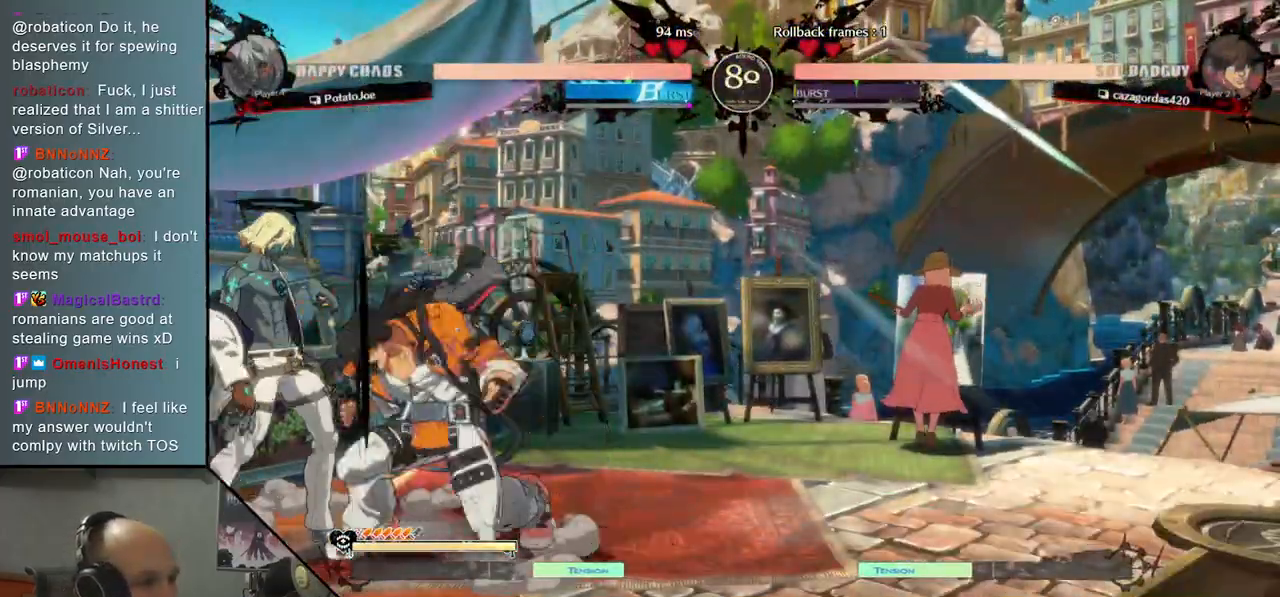
{"buttons": [], "left_stick": "down-left", "events": [[100, "left_stick", "down-left"]]}
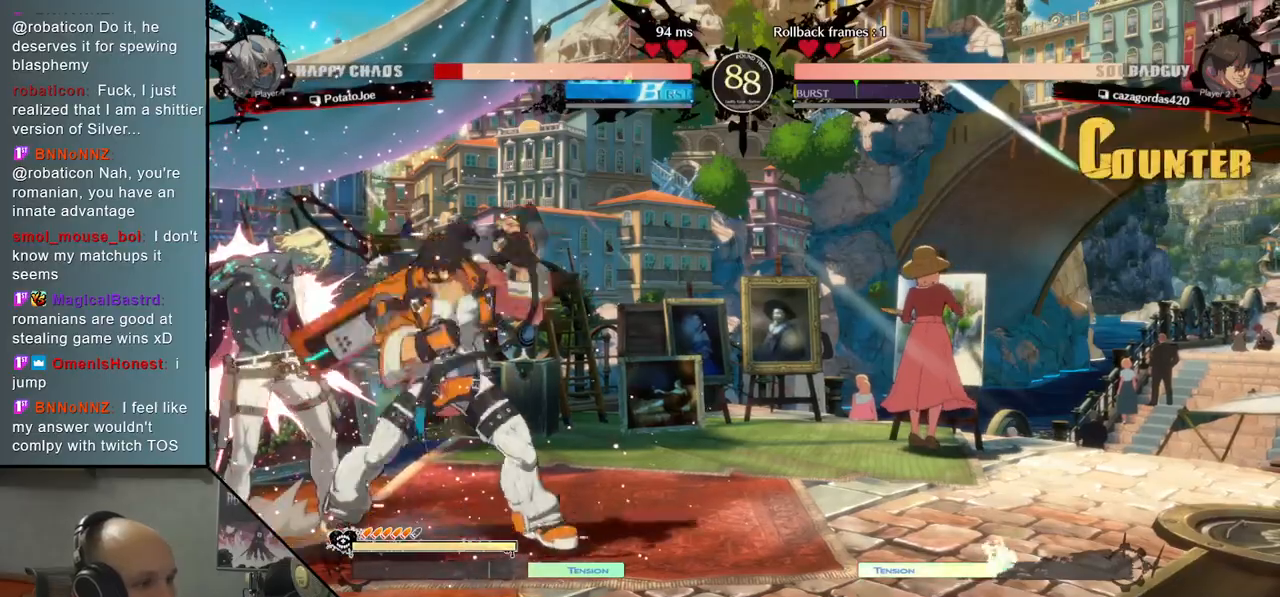
{"buttons": [], "left_stick": "down-left", "events": []}
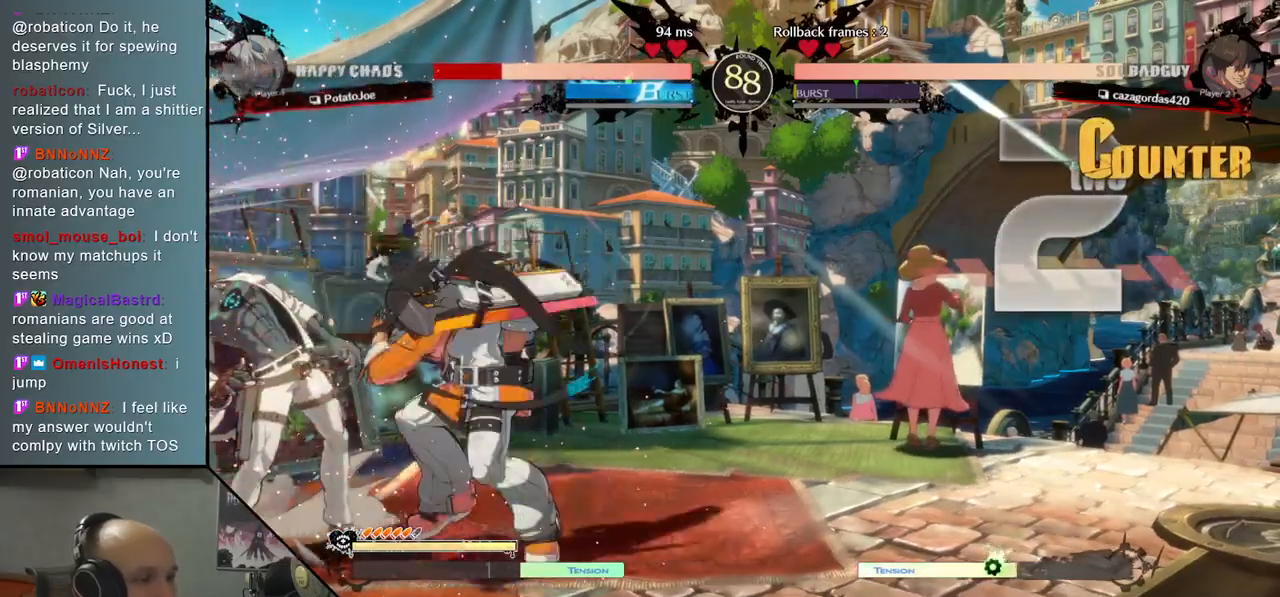
{"buttons": [], "left_stick": "center", "events": [[50, "CIRCLE", "down"], [67, "CROSS", "down"], [200, "CIRCLE", "up"], [200, "CROSS", "up"], [250, "left_stick", "left"], [350, "left_stick", "center"]]}